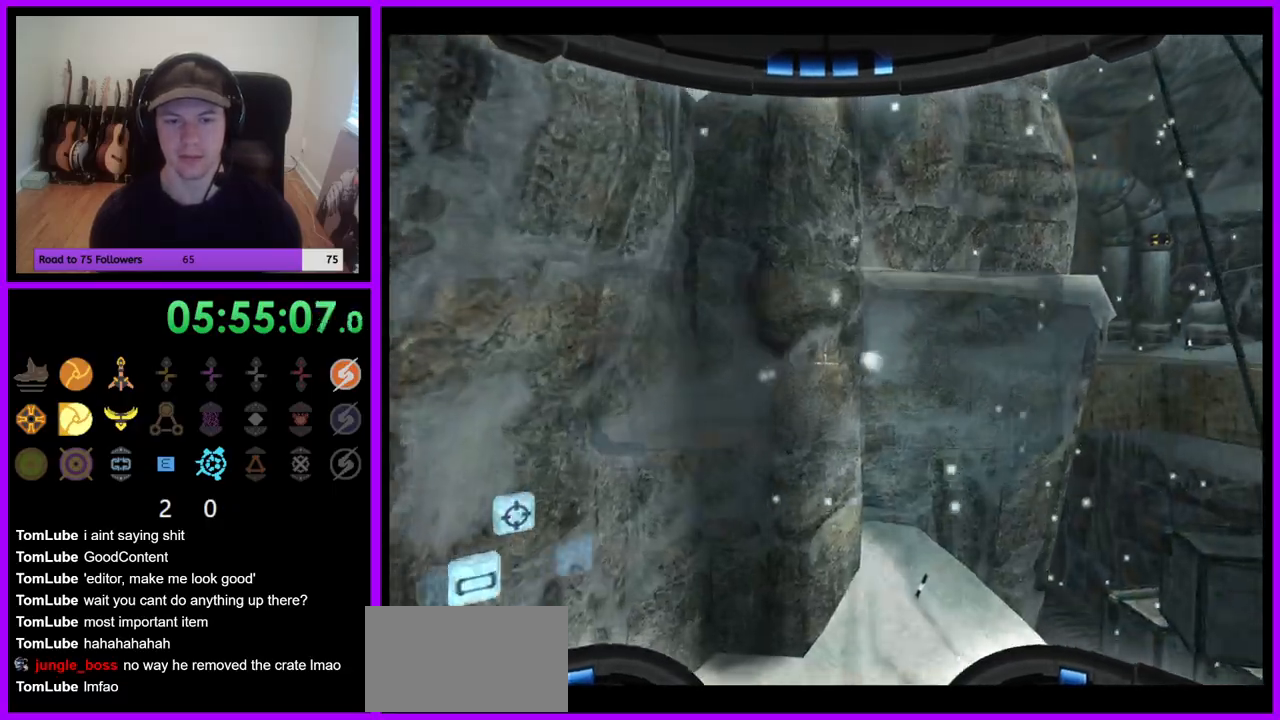
Gameplay with a controller (Nintendo layout); each line is a JSON object with the inputs held at the frame after it (dt_ms = milliseconds from this image to that frame). "events" lists button and stick changes between this image and that frame as [ms after this image, input, new state], when the widget could be followed in between. Not read: L3 R3 Z.
{"dt_ms": 500, "buttons": ["R1"], "left_stick": "right", "right_stick": "center", "events": [[217, "left_stick", "center"], [300, "R1", "down"], [333, "L1", "up"], [450, "left_stick", "right"]]}
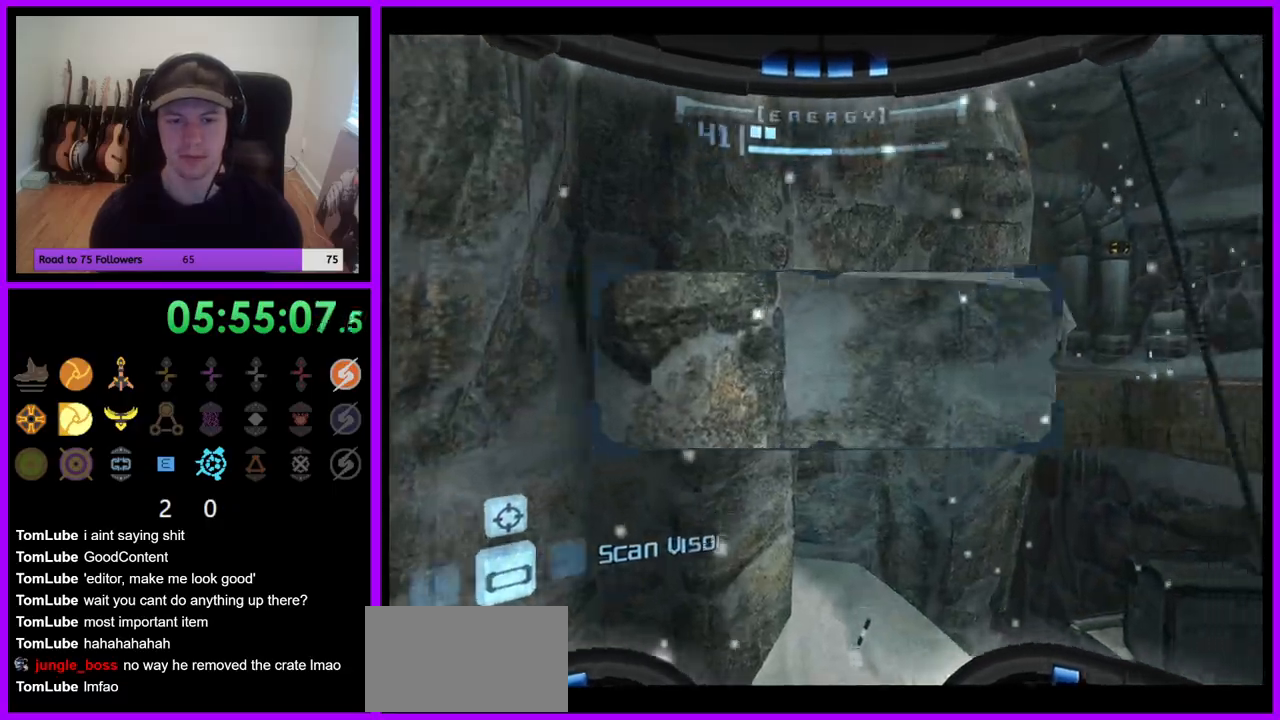
{"dt_ms": 500, "buttons": ["R1"], "left_stick": "right", "right_stick": "center", "events": []}
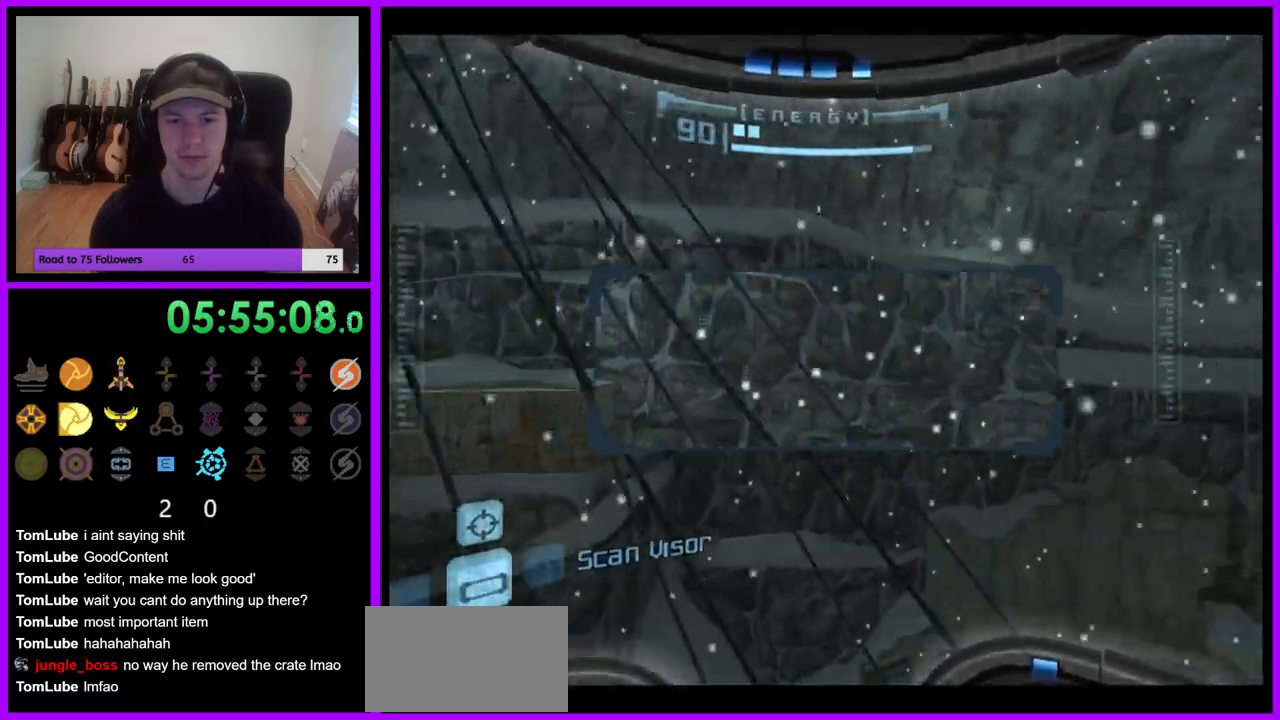
{"dt_ms": 1000, "buttons": ["L1", "R1"], "left_stick": "center", "right_stick": "center", "events": [[500, "B", "down"], [500, "left_stick", "center"], [550, "B", "up"], [983, "L1", "down"]]}
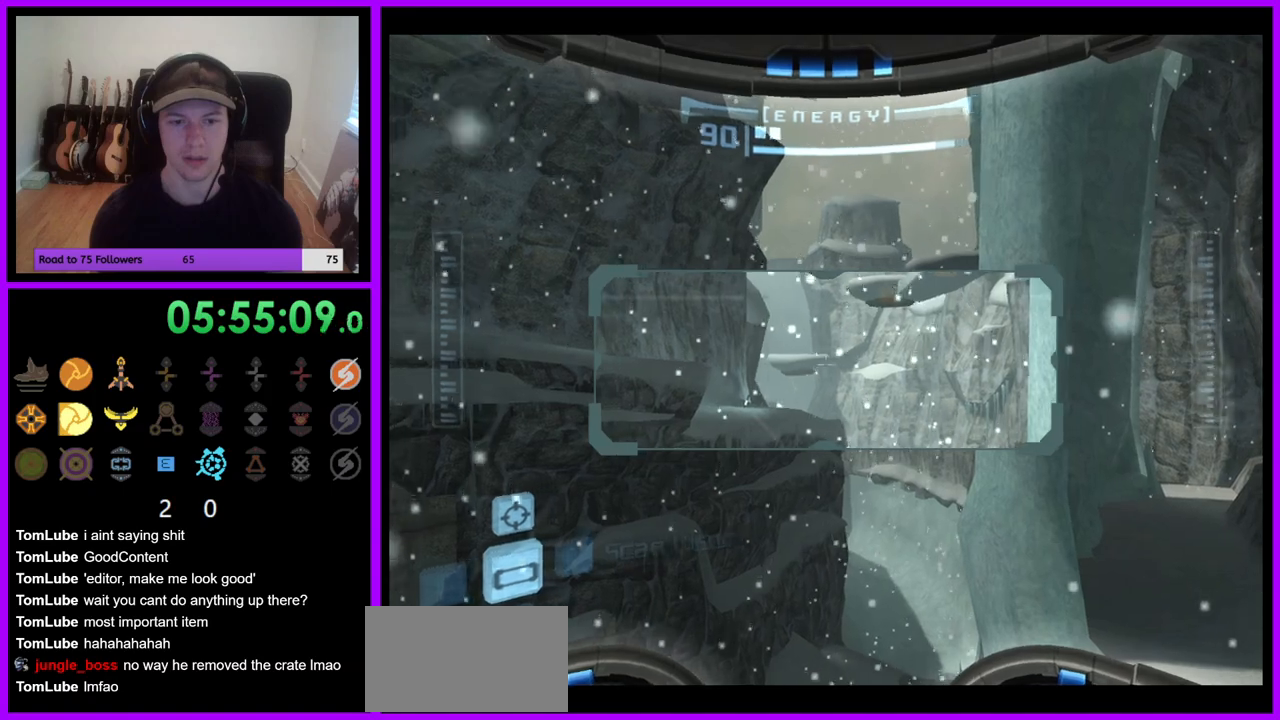
{"dt_ms": 500, "buttons": ["L1", "R1"], "left_stick": "center", "right_stick": "center", "events": [[50, "R1", "up"], [500, "R1", "down"]]}
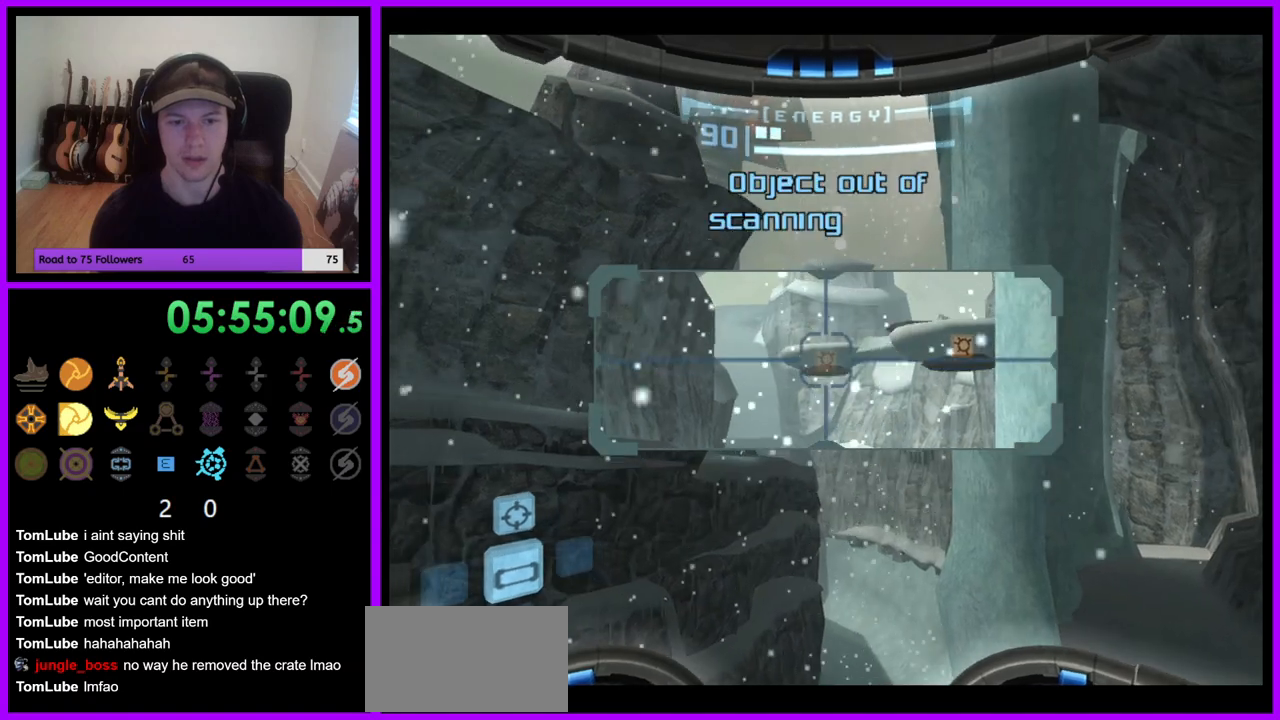
{"dt_ms": 500, "buttons": ["R1"], "left_stick": "center", "right_stick": "center", "events": [[117, "L1", "up"]]}
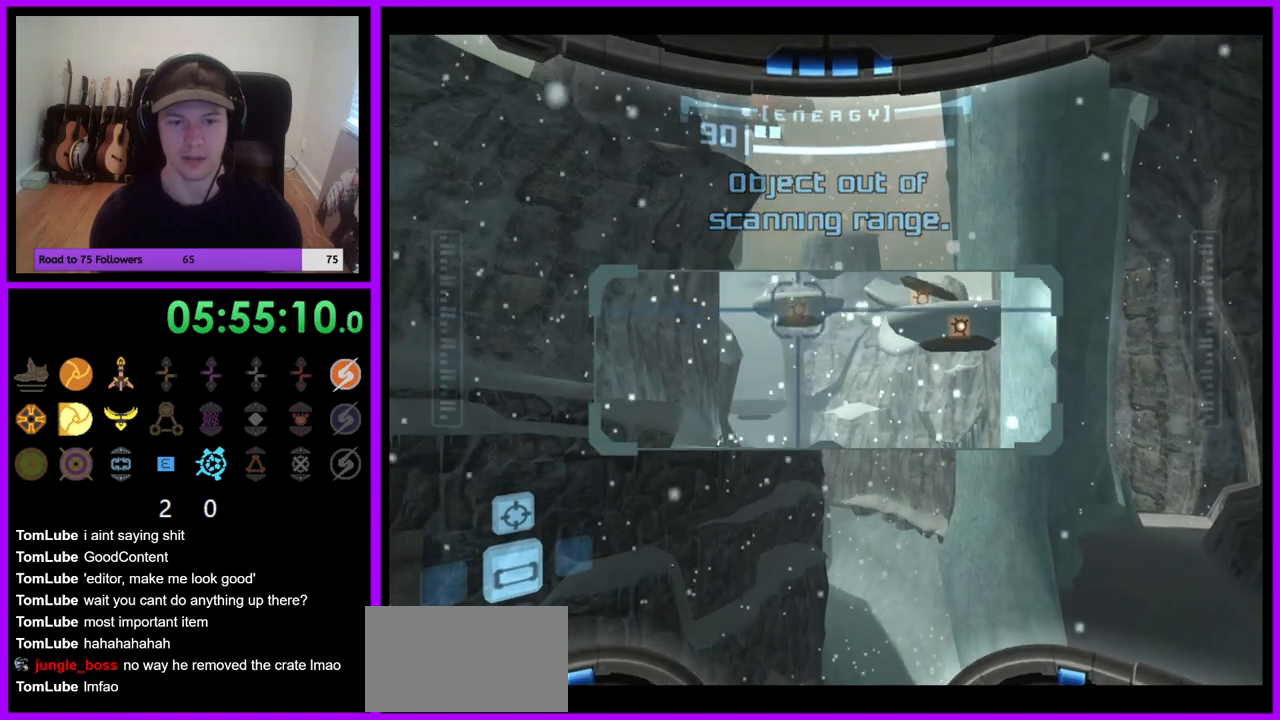
{"dt_ms": 500, "buttons": ["L1"], "left_stick": "center", "right_stick": "center", "events": [[250, "L1", "down"], [267, "R1", "up"]]}
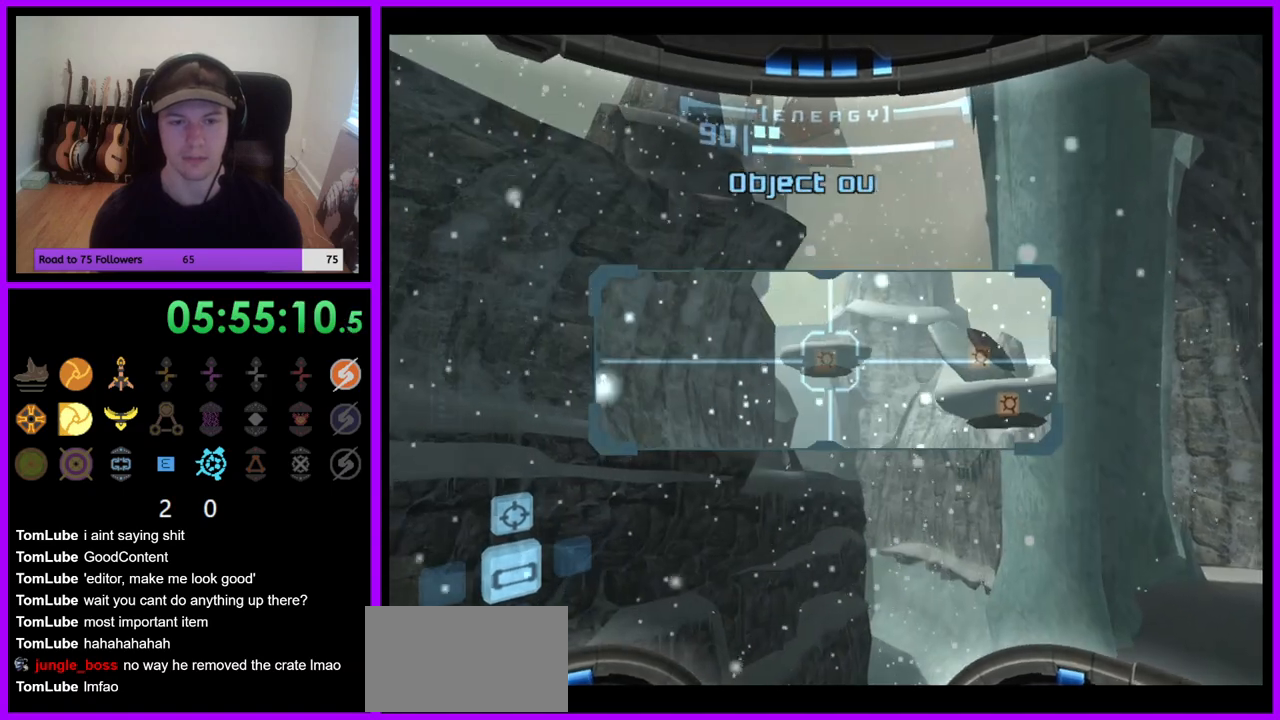
{"dt_ms": 500, "buttons": ["L1"], "left_stick": "center", "right_stick": "center", "events": []}
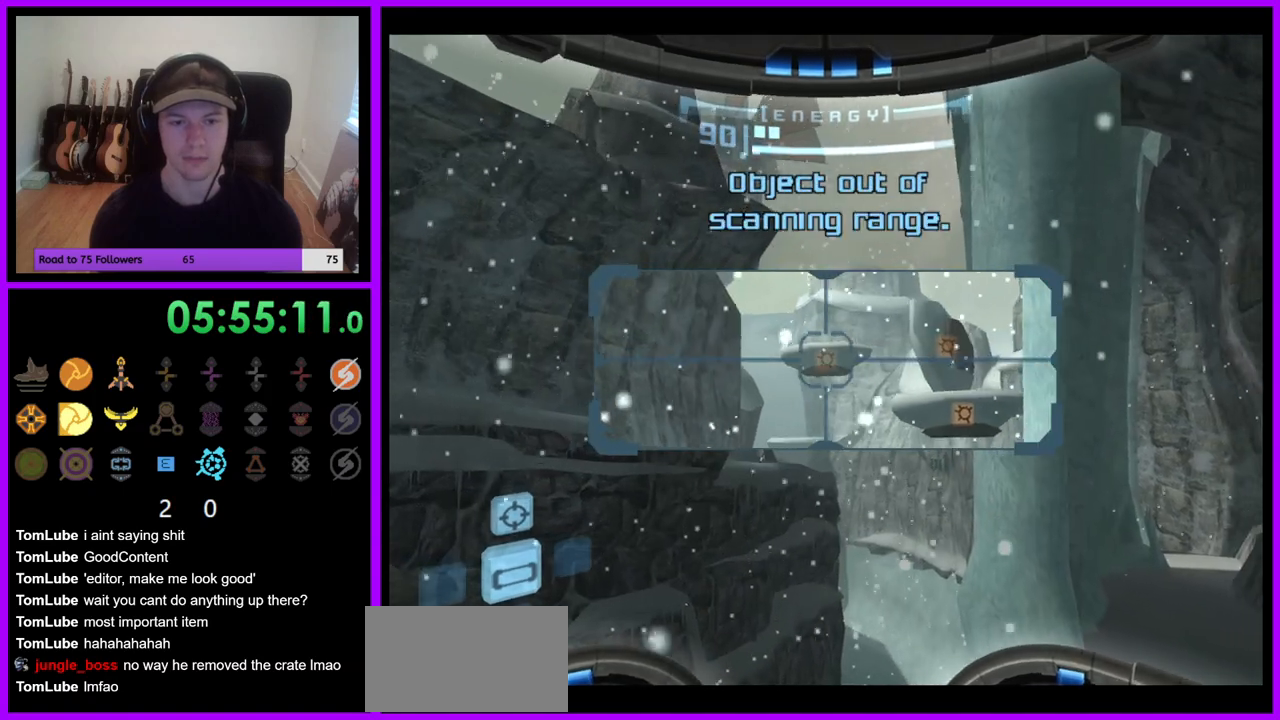
{"dt_ms": 500, "buttons": [], "left_stick": "down", "right_stick": "center", "events": [[100, "B", "down"], [100, "left_stick", "left"], [183, "B", "up"], [317, "L1", "up"], [417, "left_stick", "down"]]}
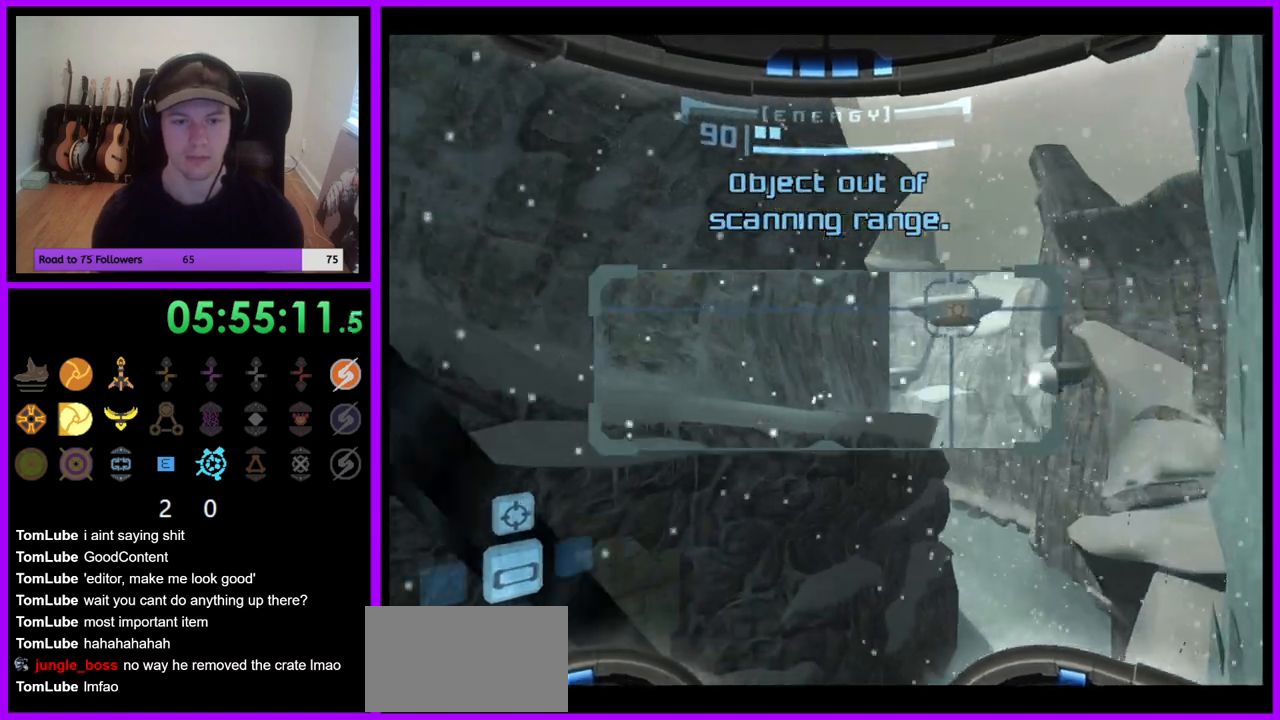
{"dt_ms": 500, "buttons": [], "left_stick": "down", "right_stick": "center", "events": []}
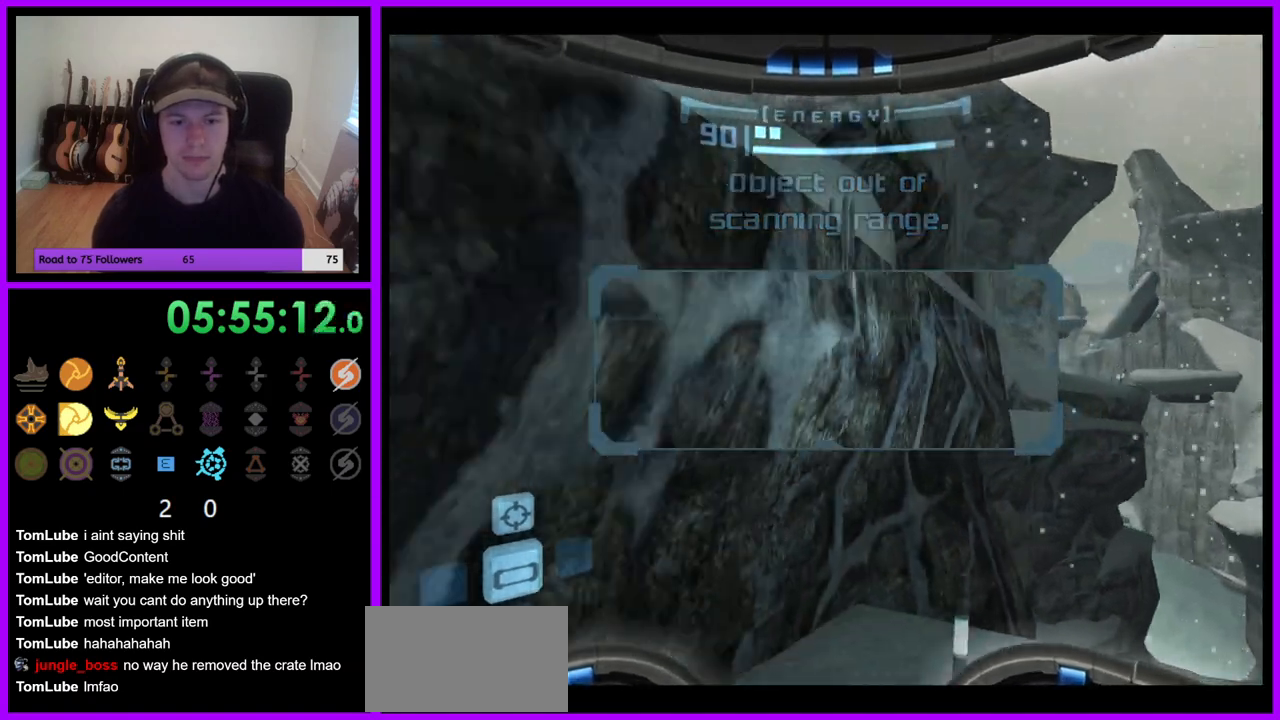
{"dt_ms": 500, "buttons": [], "left_stick": "left", "right_stick": "center", "events": [[67, "A", "down"], [67, "left_stick", "left"], [133, "A", "up"]]}
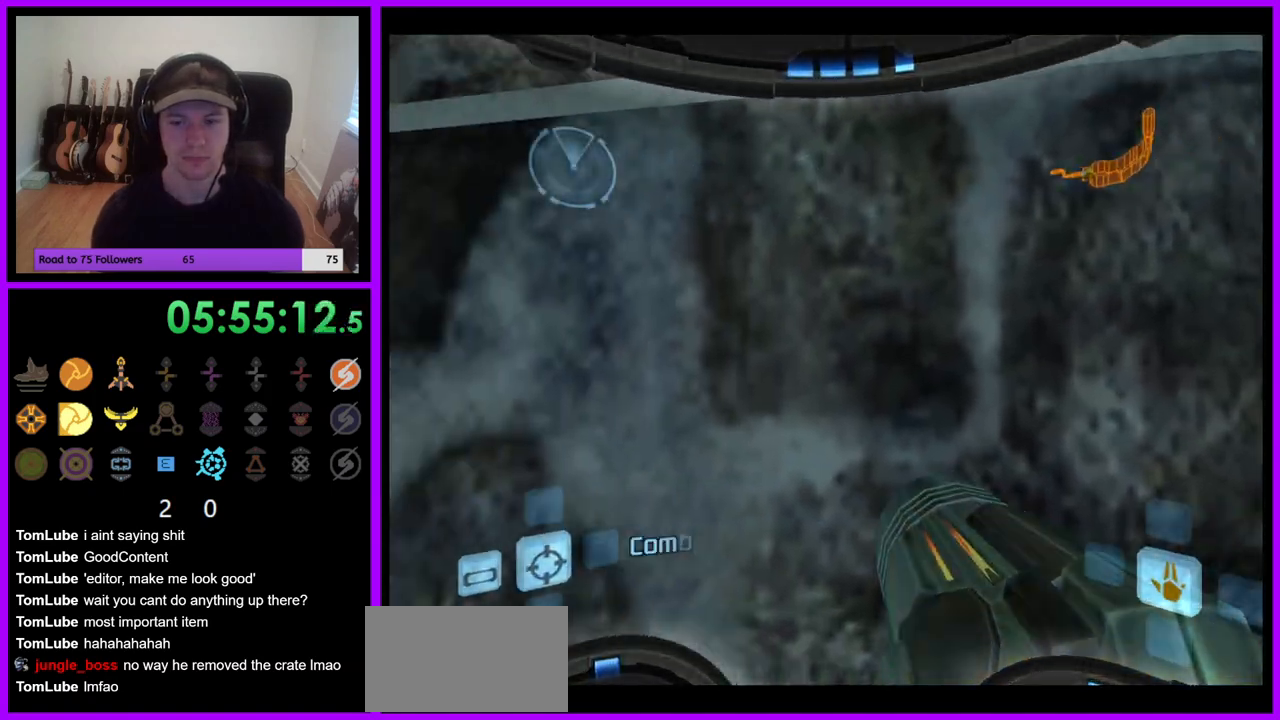
{"dt_ms": 500, "buttons": [], "left_stick": "left", "right_stick": "center", "events": []}
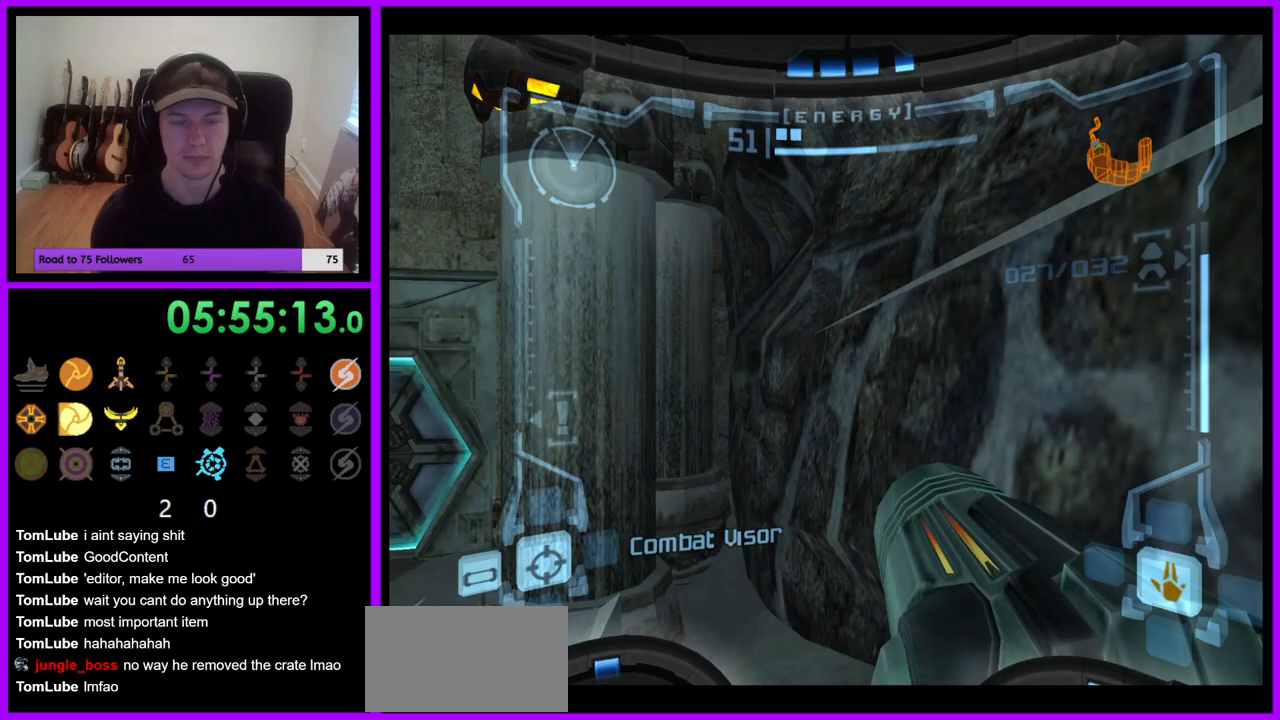
{"dt_ms": 500, "buttons": ["L1"], "left_stick": "up", "right_stick": "center", "events": [[250, "left_stick", "down"], [350, "L1", "down"], [383, "left_stick", "center"], [467, "left_stick", "up"]]}
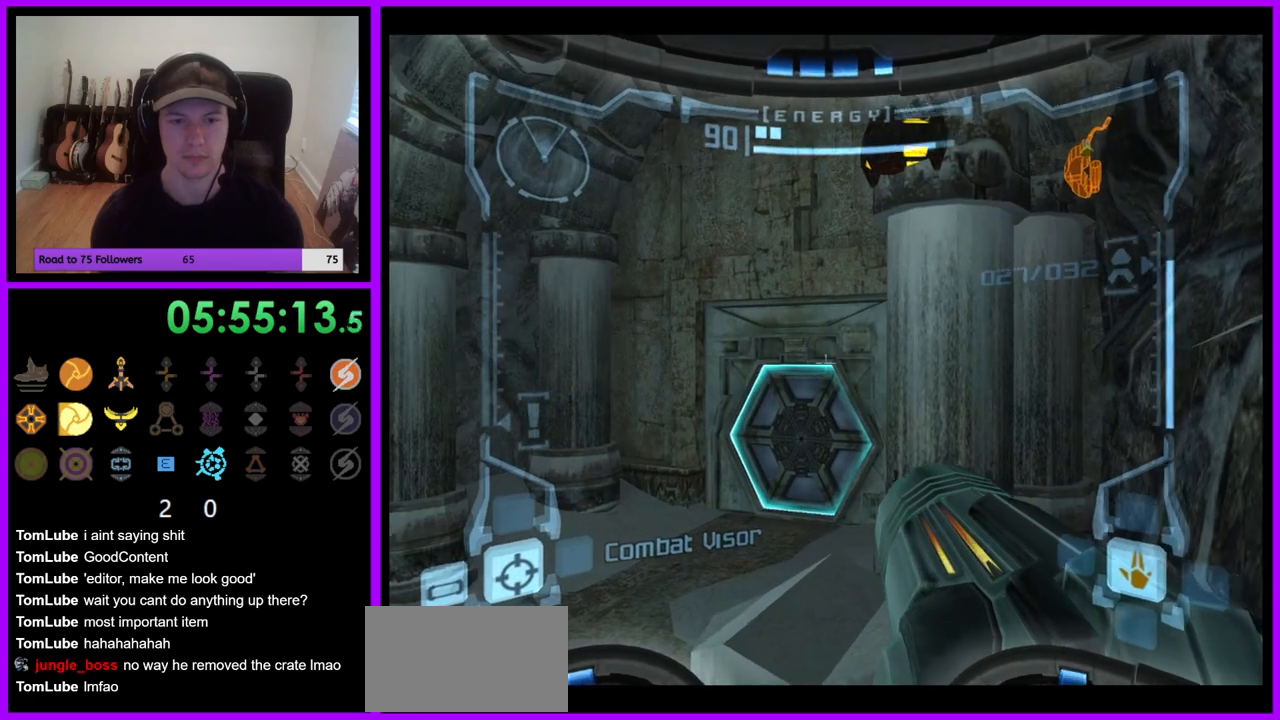
{"dt_ms": 500, "buttons": [], "left_stick": "right", "right_stick": "center", "events": [[150, "left_stick", "center"], [317, "B", "down"], [367, "L1", "up"], [450, "B", "up"], [483, "left_stick", "right"]]}
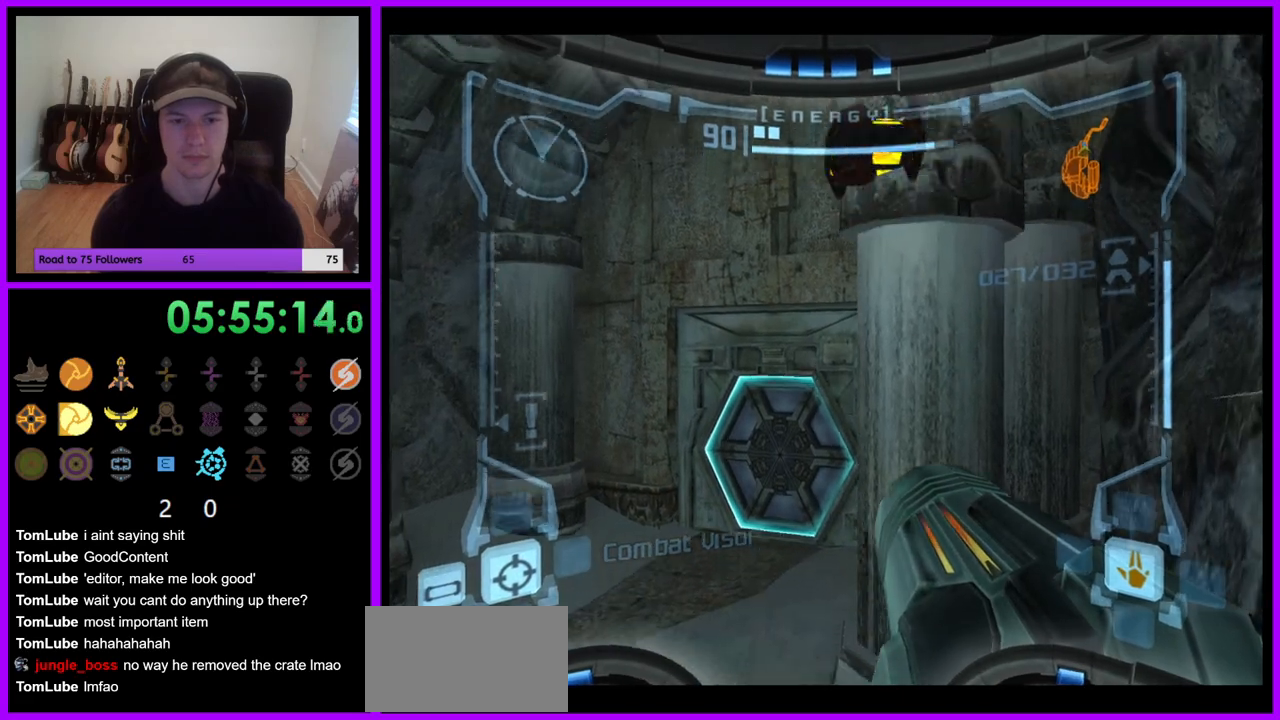
{"dt_ms": 500, "buttons": ["L1"], "left_stick": "up-left", "right_stick": "center", "events": [[200, "left_stick", "up"], [267, "L1", "down"], [267, "left_stick", "center"], [500, "left_stick", "up-left"]]}
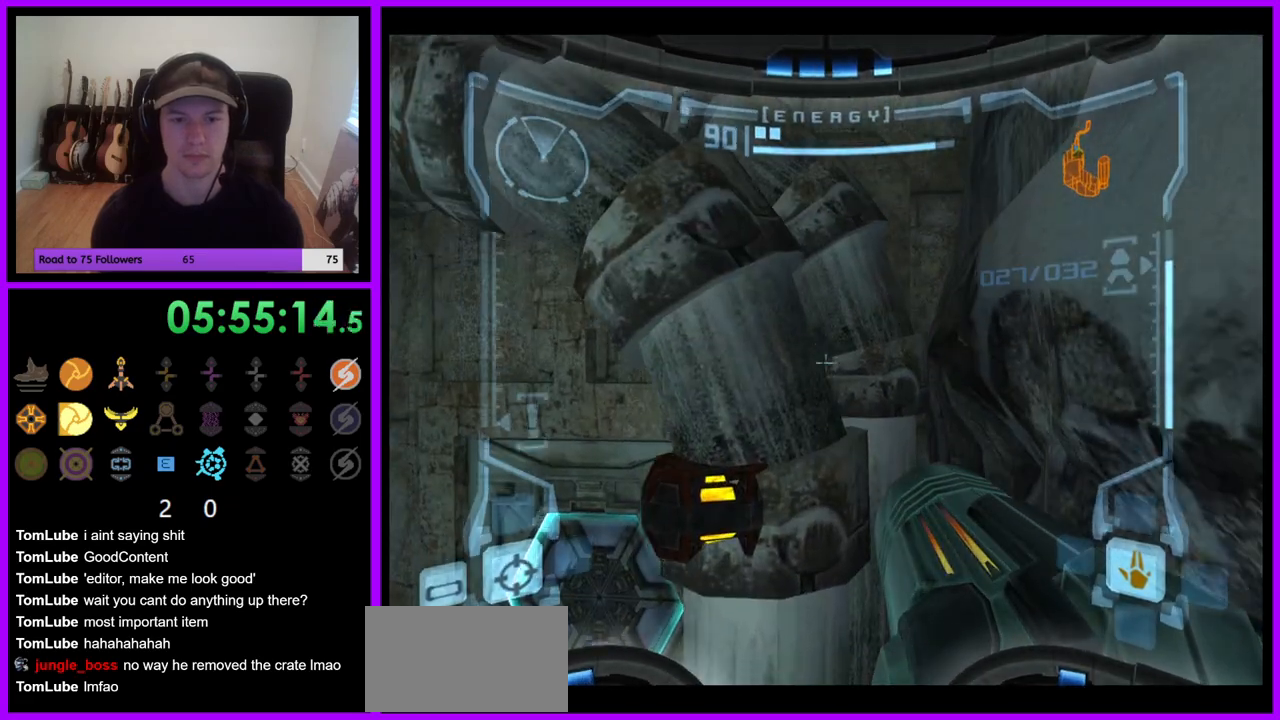
{"dt_ms": 500, "buttons": ["L1"], "left_stick": "center", "right_stick": "center", "events": [[100, "left_stick", "center"], [367, "B", "down"], [467, "B", "up"]]}
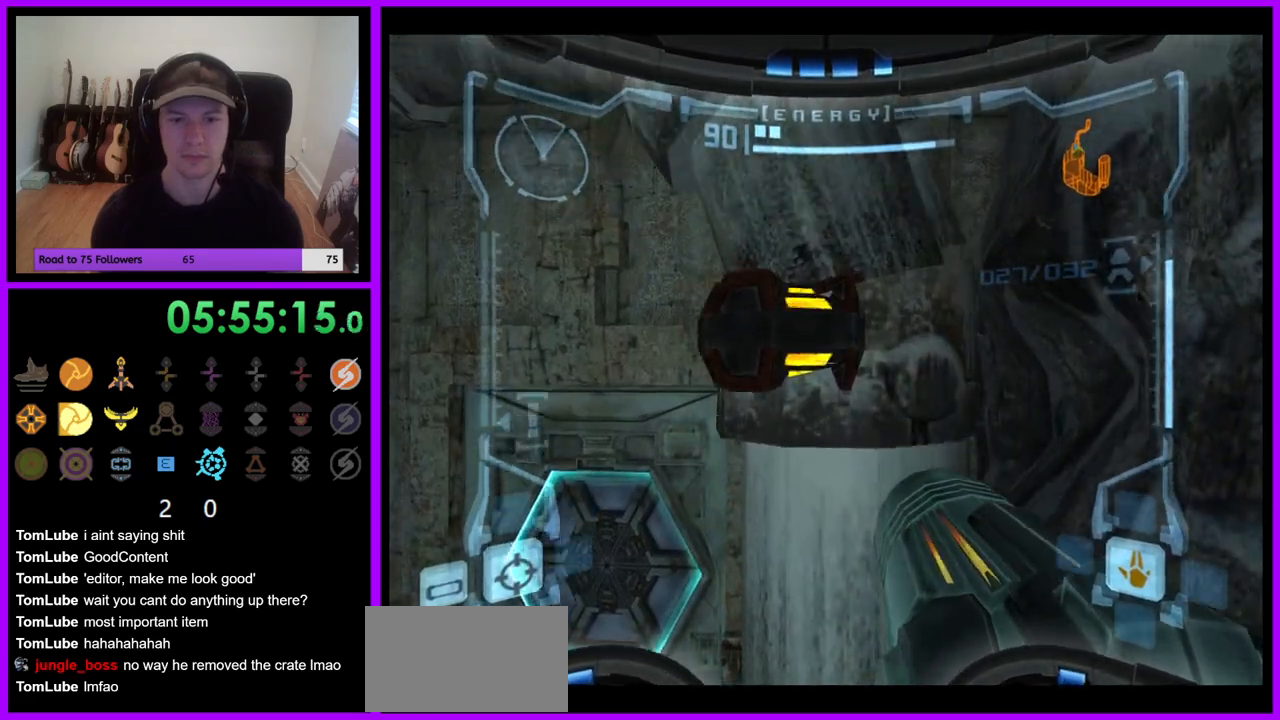
{"dt_ms": 500, "buttons": ["L1"], "left_stick": "right", "right_stick": "center", "events": [[33, "left_stick", "up-left"], [183, "left_stick", "up"], [400, "left_stick", "center"], [467, "left_stick", "right"]]}
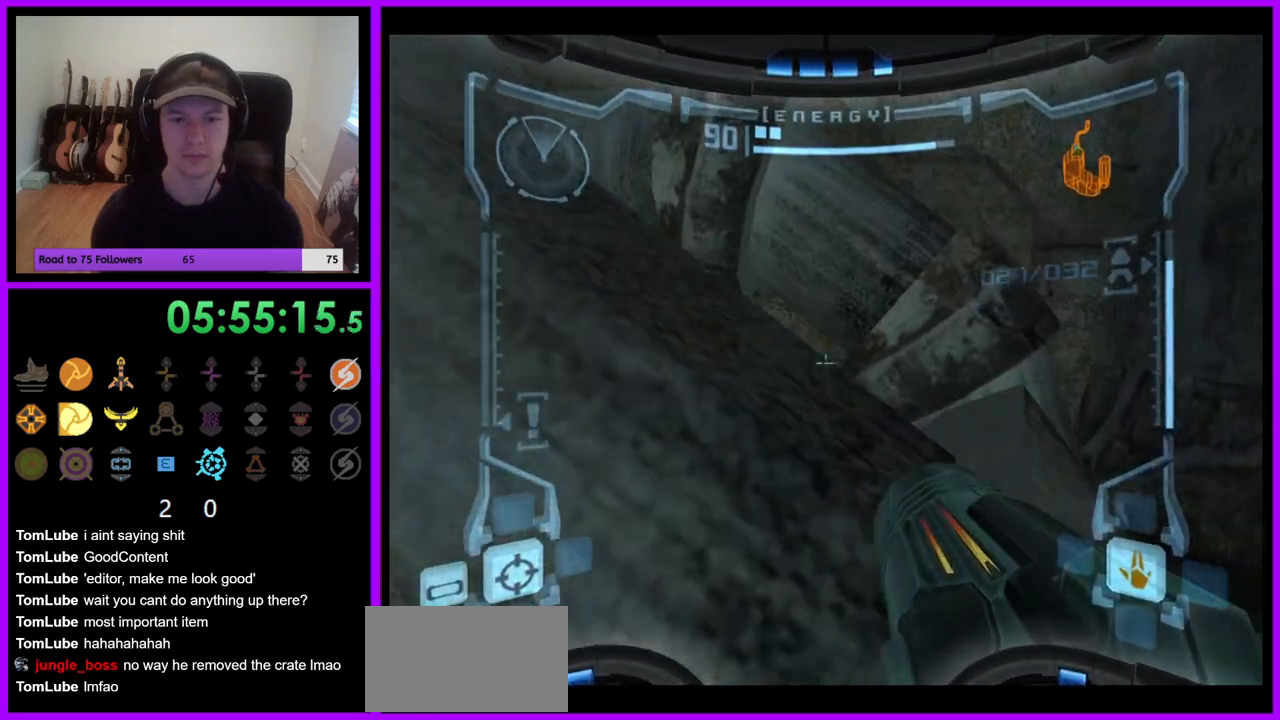
{"dt_ms": 1000, "buttons": ["L1"], "left_stick": "center", "right_stick": "center", "events": [[83, "left_stick", "center"], [700, "B", "down"], [817, "B", "up"], [817, "left_stick", "down"], [967, "left_stick", "center"]]}
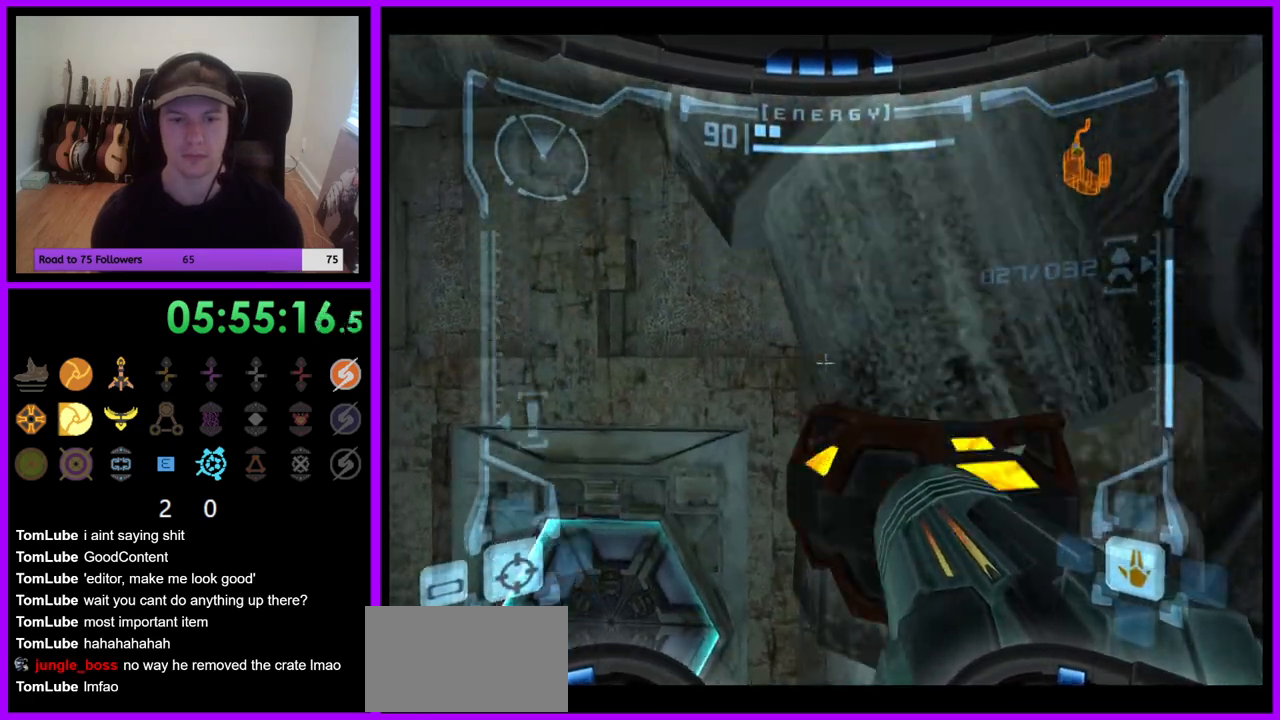
{"dt_ms": 500, "buttons": ["L1"], "left_stick": "center", "right_stick": "center", "events": [[217, "left_stick", "down-right"], [300, "left_stick", "center"]]}
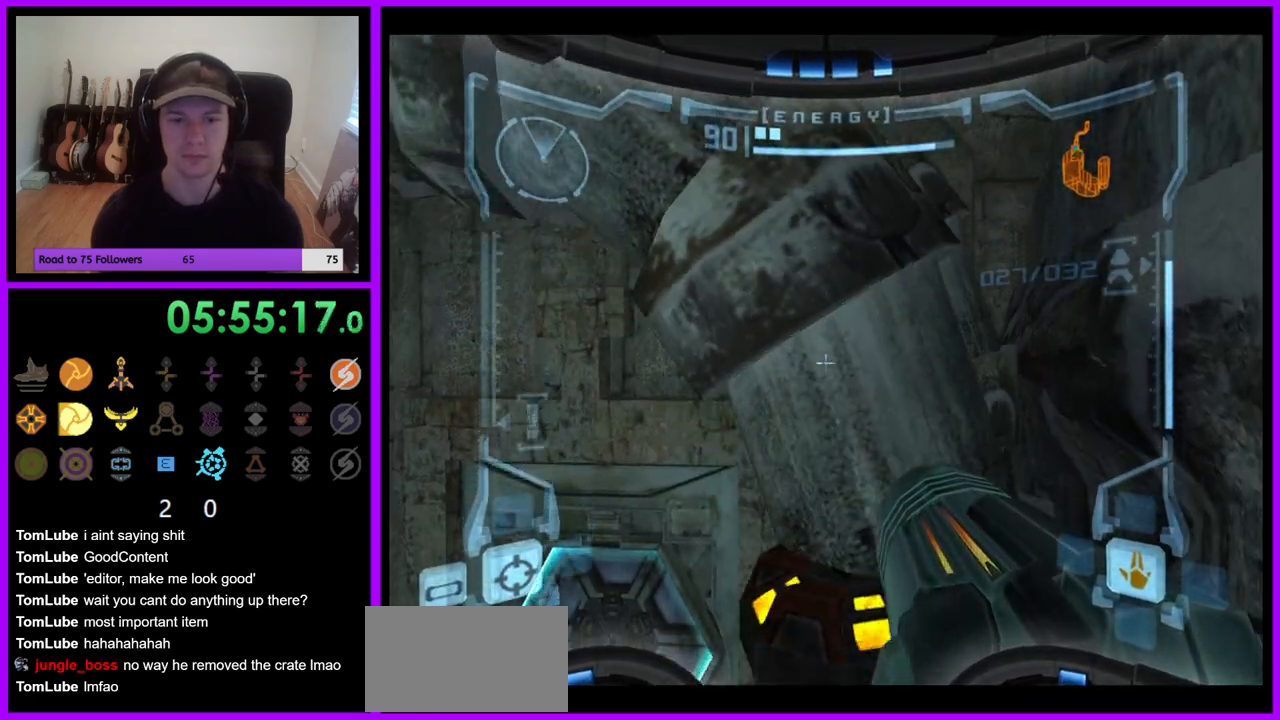
{"dt_ms": 1000, "buttons": ["L1"], "left_stick": "center", "right_stick": "center", "events": [[250, "B", "down"], [350, "B", "up"], [600, "left_stick", "up"], [867, "left_stick", "center"]]}
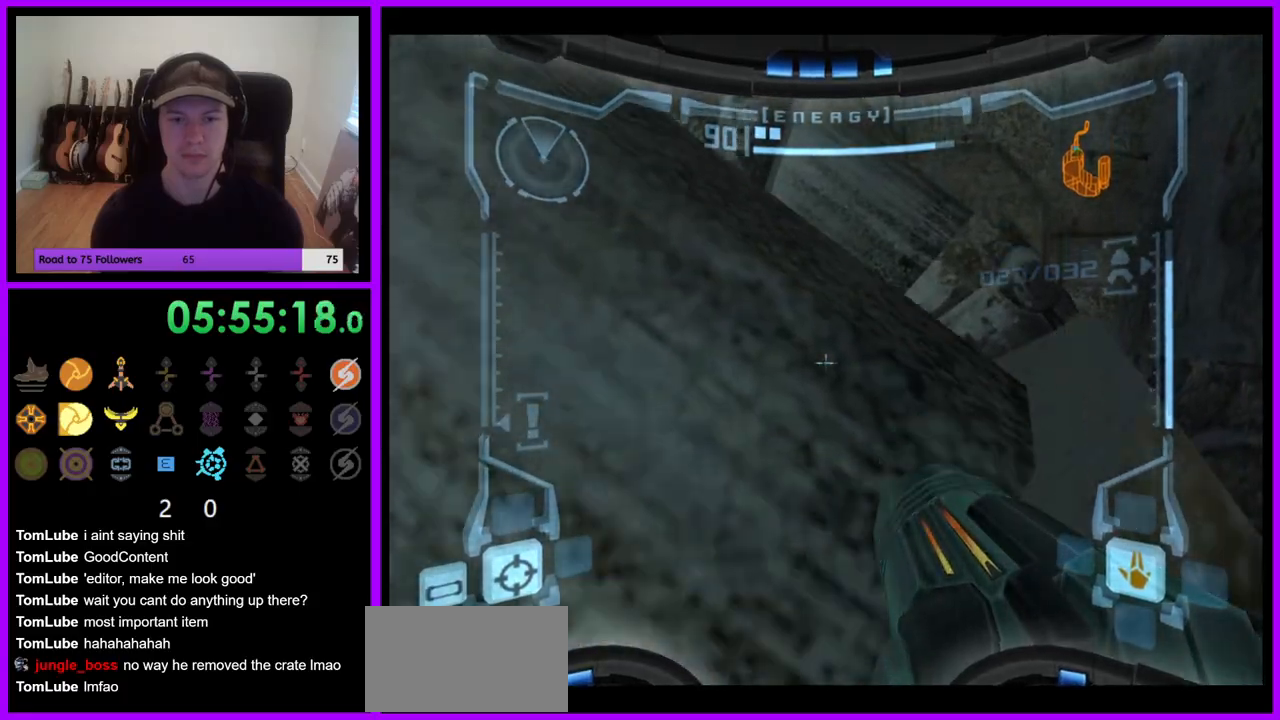
{"dt_ms": 500, "buttons": [], "left_stick": "right", "right_stick": "center", "events": [[117, "Y", "down"], [133, "Y", "up"], [350, "L1", "up"], [450, "left_stick", "right"]]}
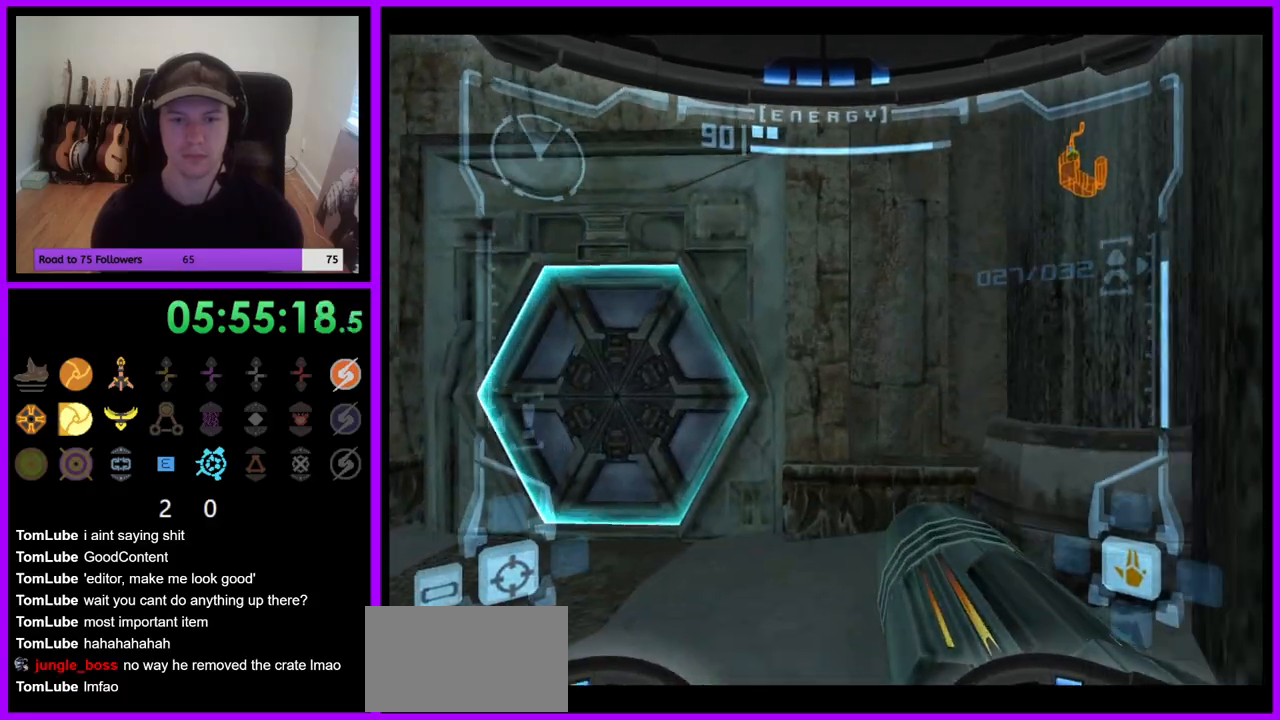
{"dt_ms": 500, "buttons": ["L1"], "left_stick": "right", "right_stick": "center", "events": [[83, "L1", "down"], [100, "left_stick", "down"], [117, "B", "down"], [200, "B", "up"], [217, "left_stick", "down-right"], [433, "left_stick", "right"]]}
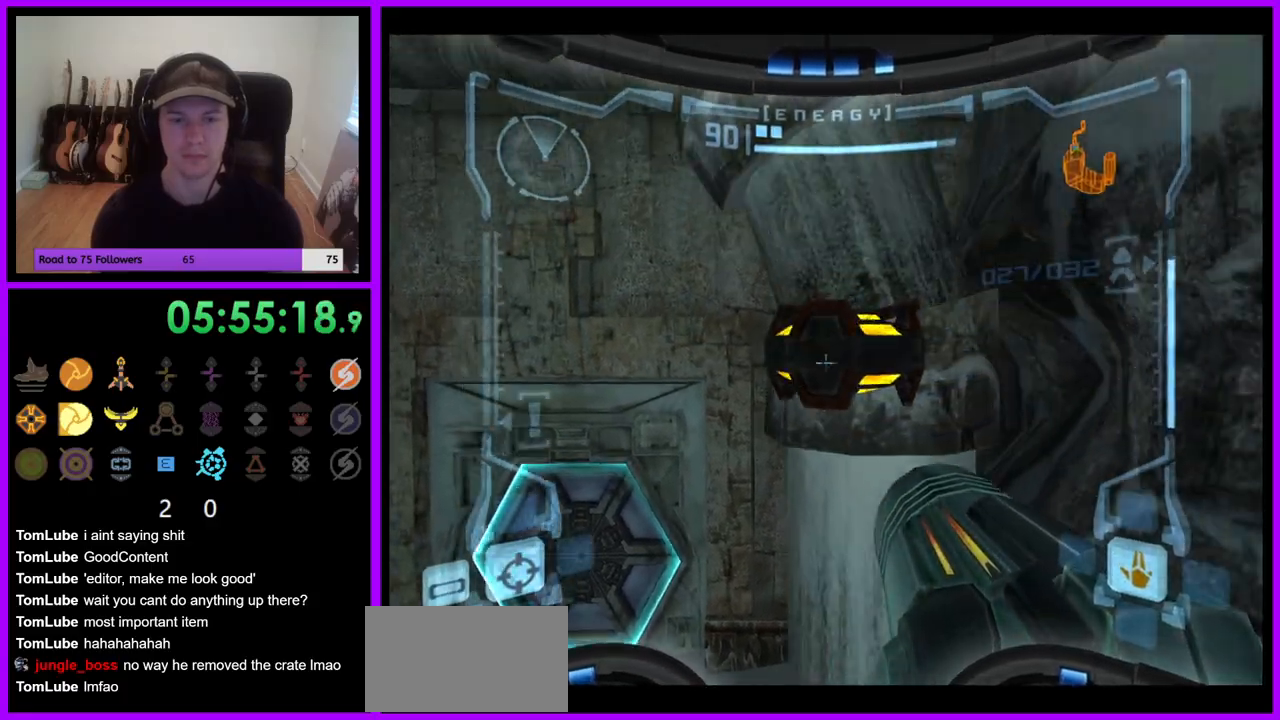
{"dt_ms": 500, "buttons": ["L1"], "left_stick": "up-left", "right_stick": "center", "events": [[83, "left_stick", "center"], [467, "left_stick", "up-left"]]}
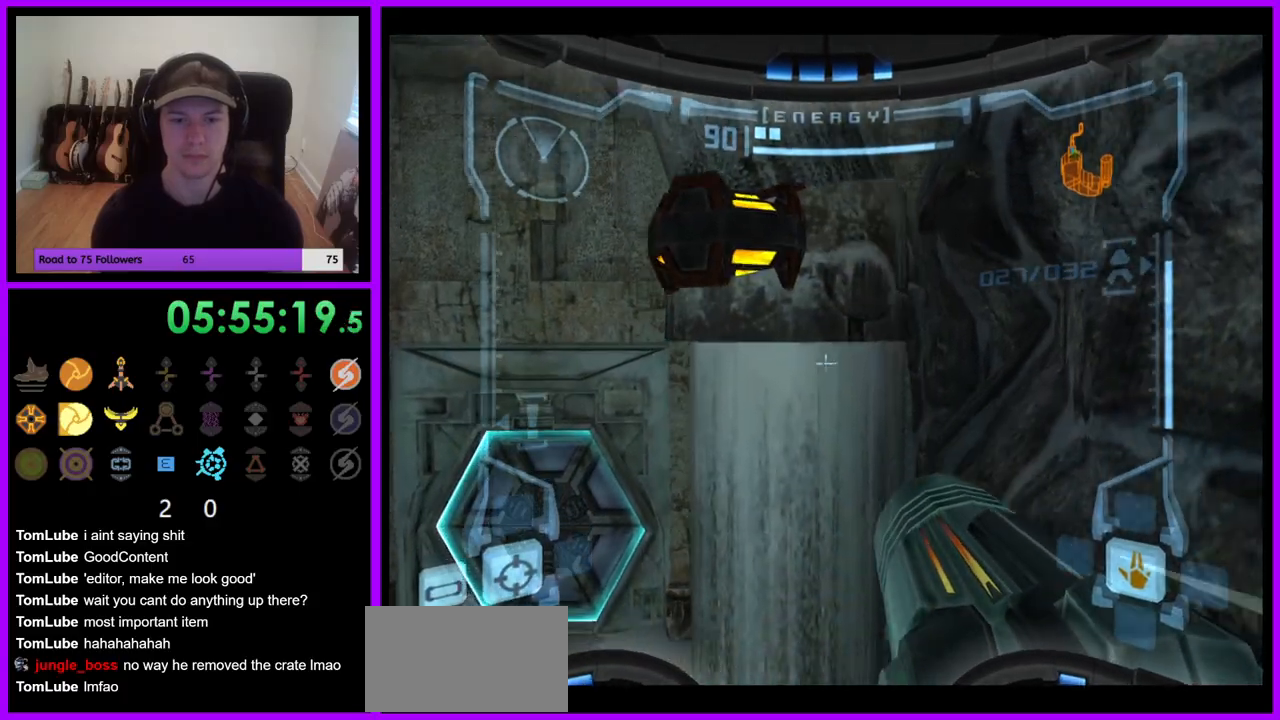
{"dt_ms": 500, "buttons": ["L1"], "left_stick": "center", "right_stick": "center", "events": [[83, "left_stick", "center"], [167, "B", "down"], [283, "B", "up"]]}
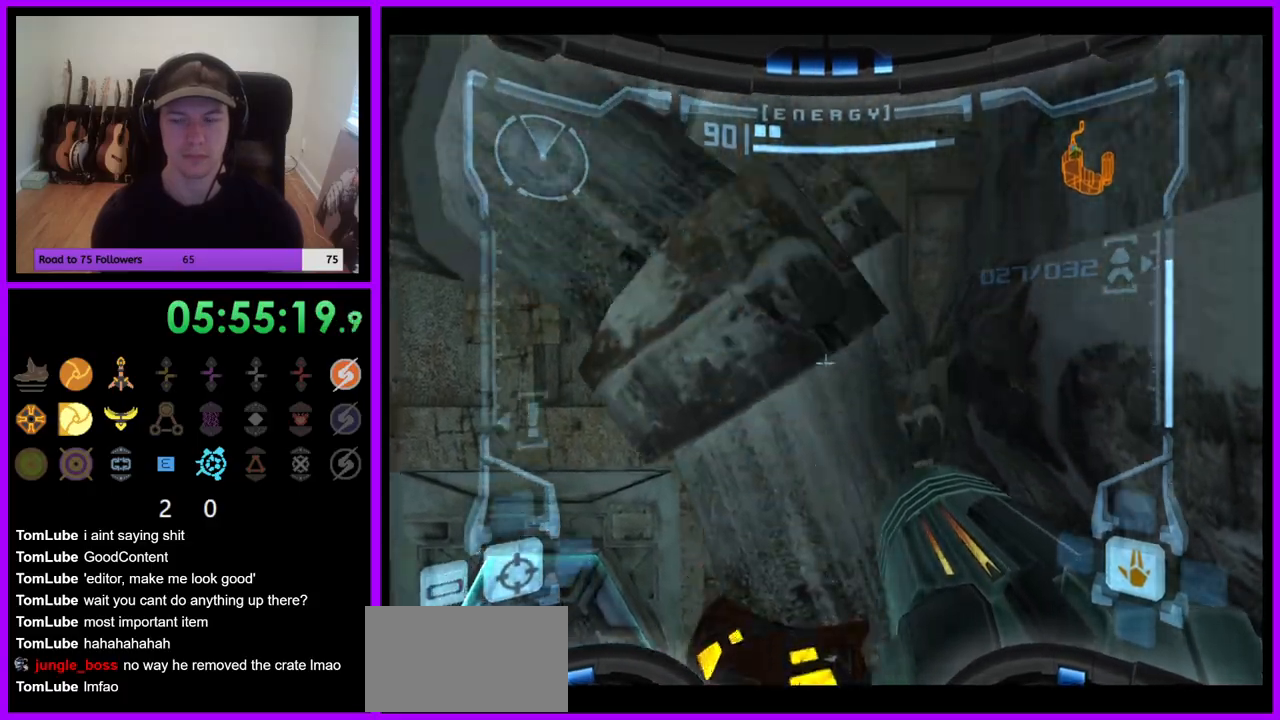
{"dt_ms": 500, "buttons": ["L1"], "left_stick": "center", "right_stick": "center", "events": [[17, "left_stick", "up"], [383, "left_stick", "center"]]}